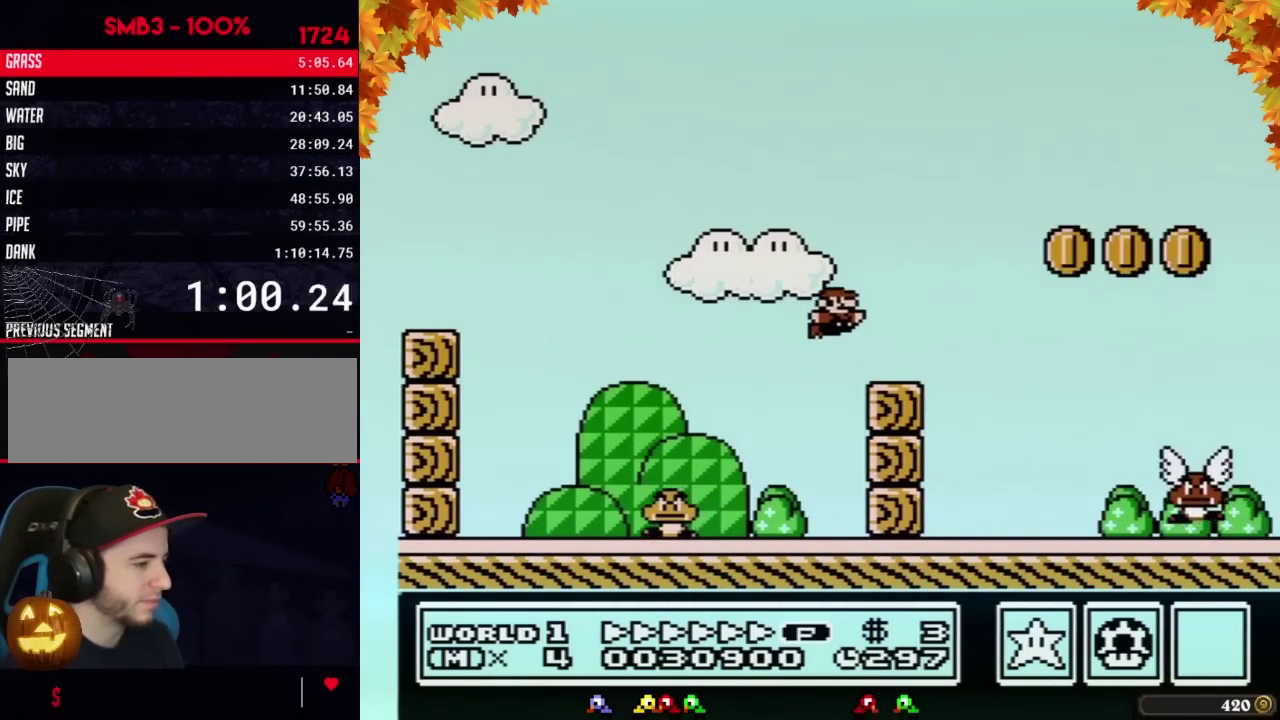
Gameplay with a controller (Nintendo layout); each line is a JSON object with the inputs held at the frame after it. "events" lists button and stick changes between this image and that frame as [ms after this image, input, new state], when the widget could be followed in between. Not read: L3 R3.
{"buttons": ["B", "DPAD_RIGHT"], "events": [[67, "A", "up"]]}
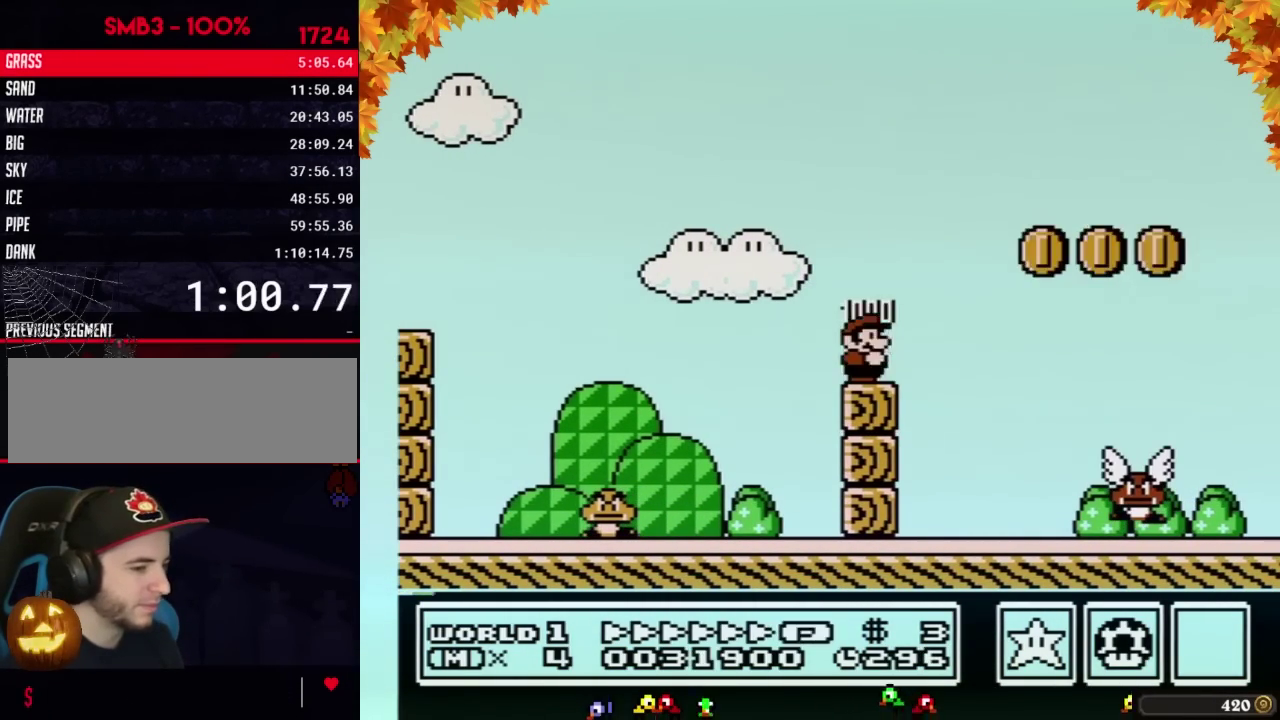
{"buttons": ["B", "DPAD_RIGHT"], "events": []}
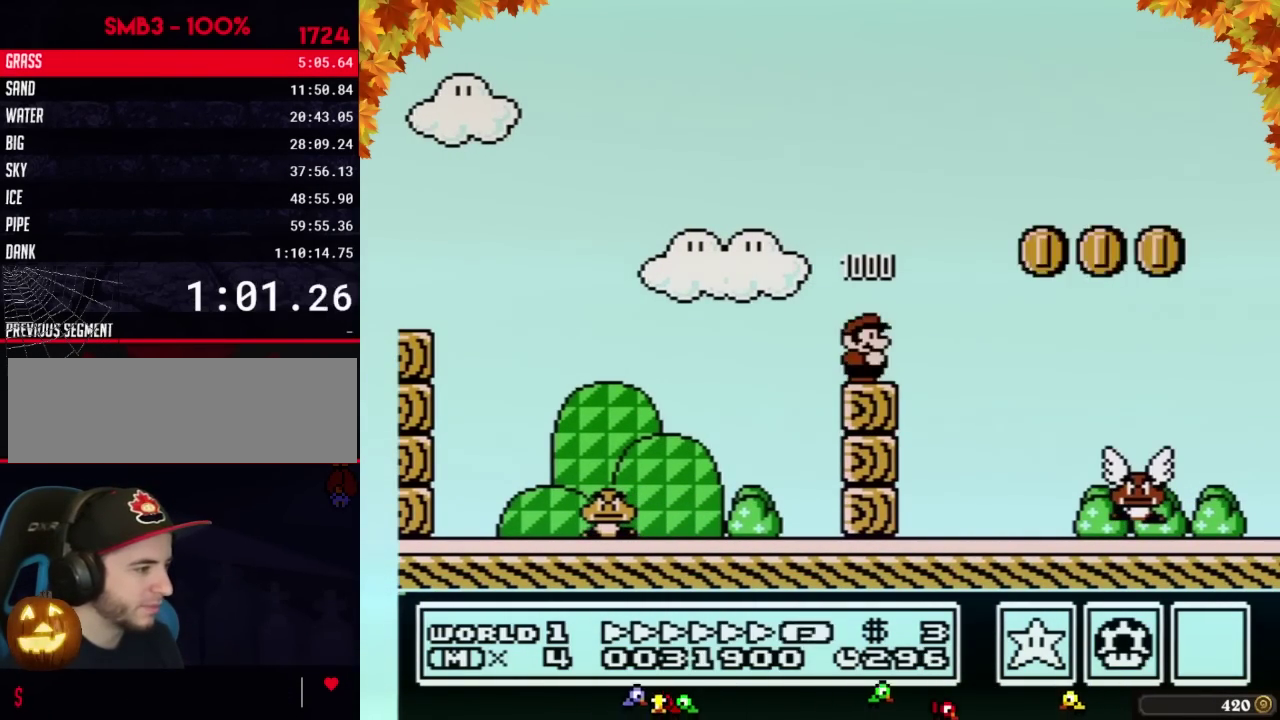
{"buttons": ["A", "B", "DPAD_RIGHT"], "events": [[300, "A", "down"]]}
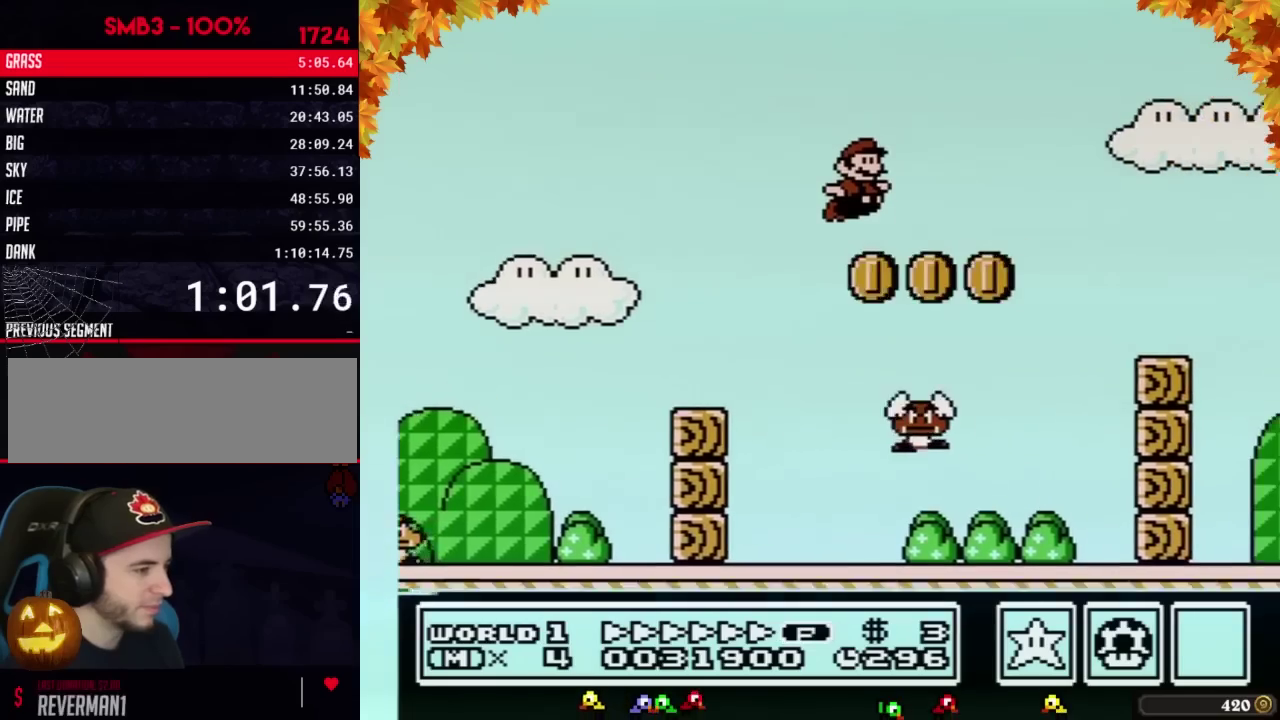
{"buttons": ["B", "DPAD_RIGHT"], "events": [[83, "A", "up"]]}
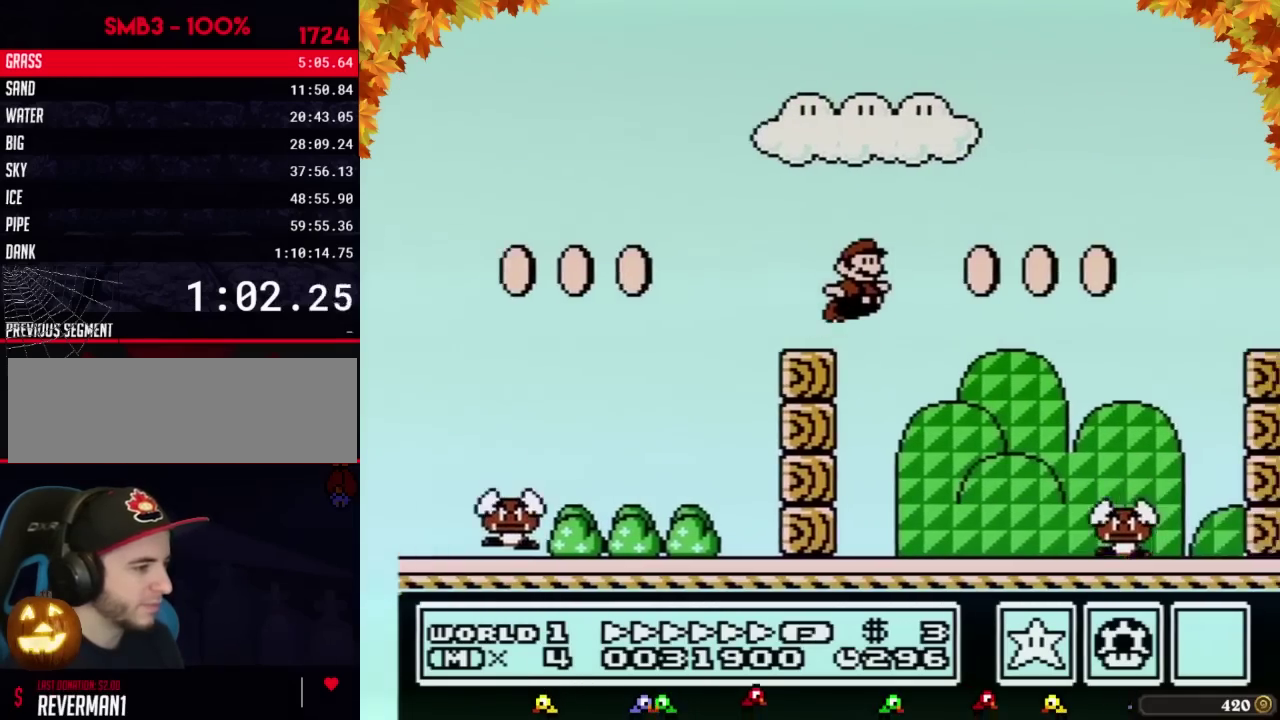
{"buttons": ["B", "DPAD_RIGHT"], "events": [[83, "A", "down"], [183, "A", "up"]]}
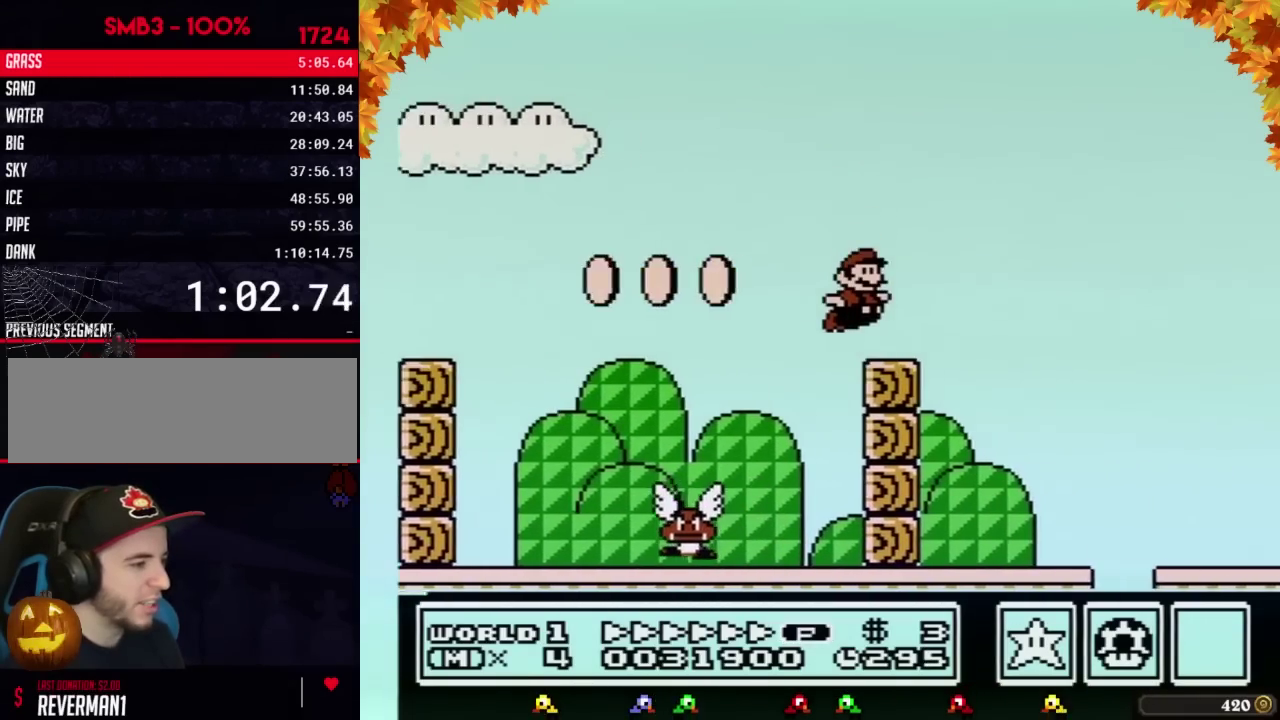
{"buttons": ["A", "B", "DPAD_RIGHT"], "events": [[183, "A", "down"]]}
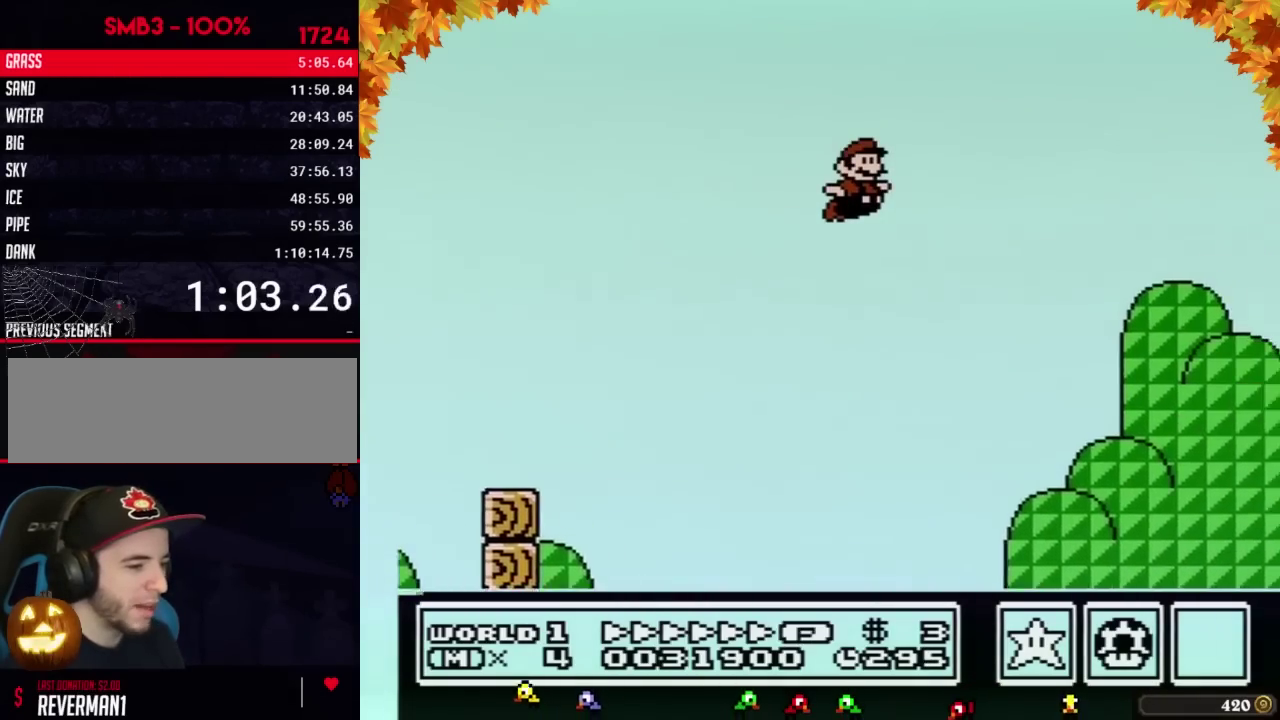
{"buttons": ["A", "B", "DPAD_RIGHT"], "events": []}
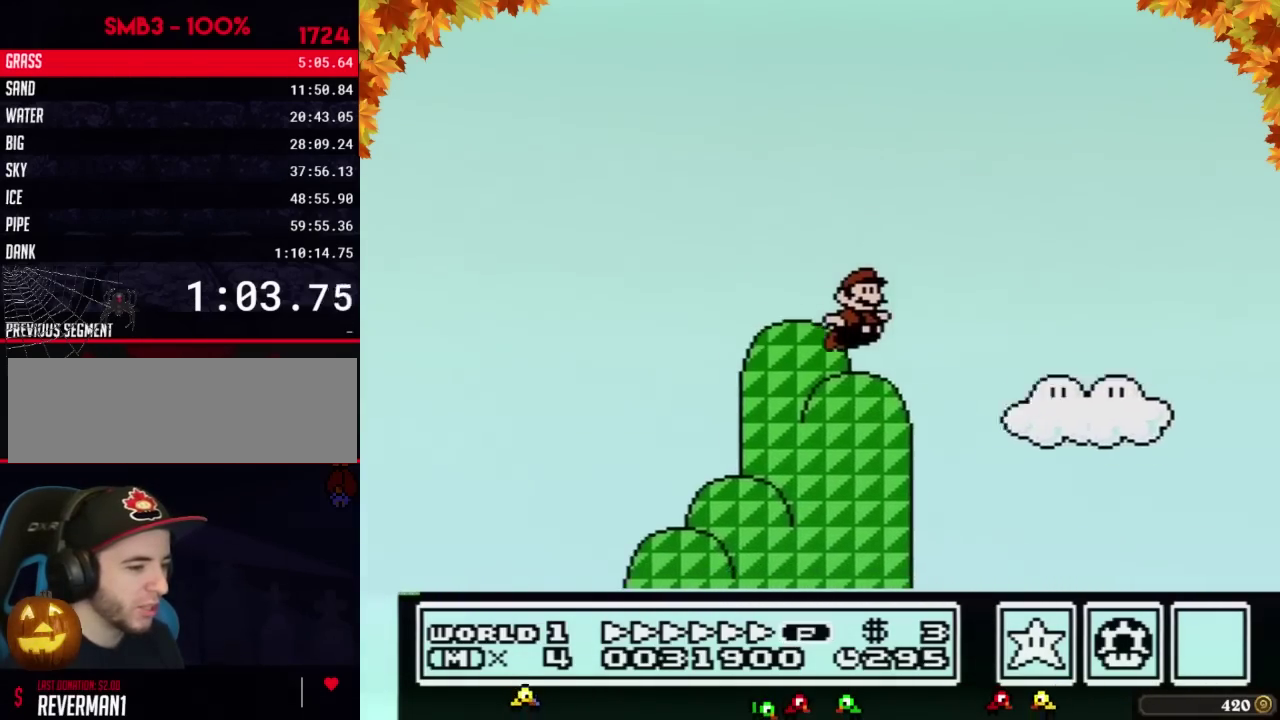
{"buttons": ["B", "DPAD_RIGHT"], "events": [[450, "A", "up"]]}
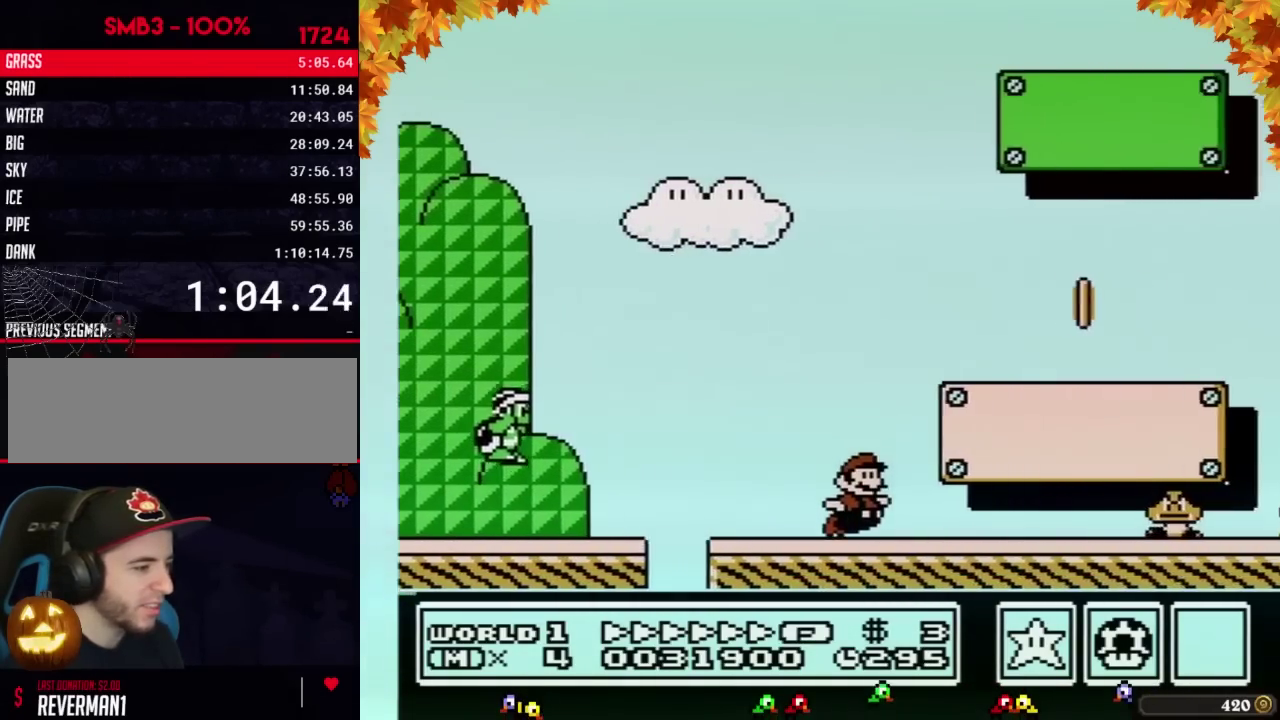
{"buttons": ["B", "DPAD_RIGHT"], "events": []}
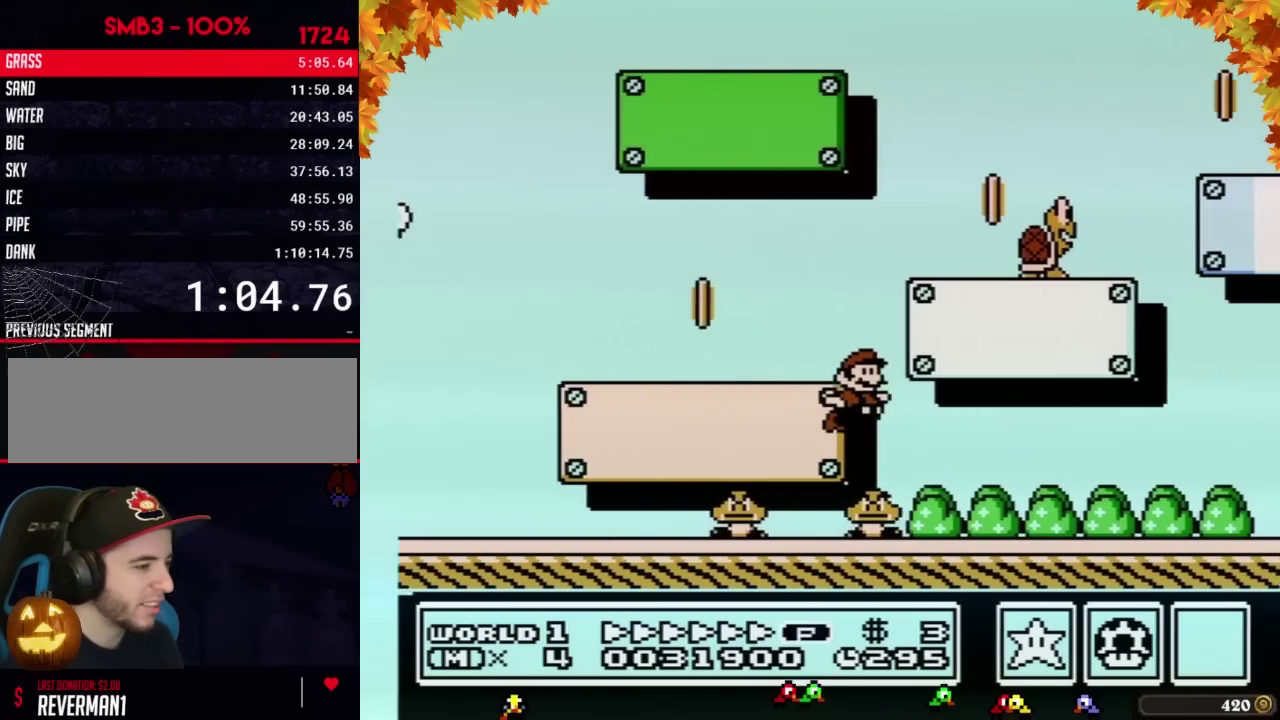
{"buttons": ["B", "DPAD_RIGHT"], "events": []}
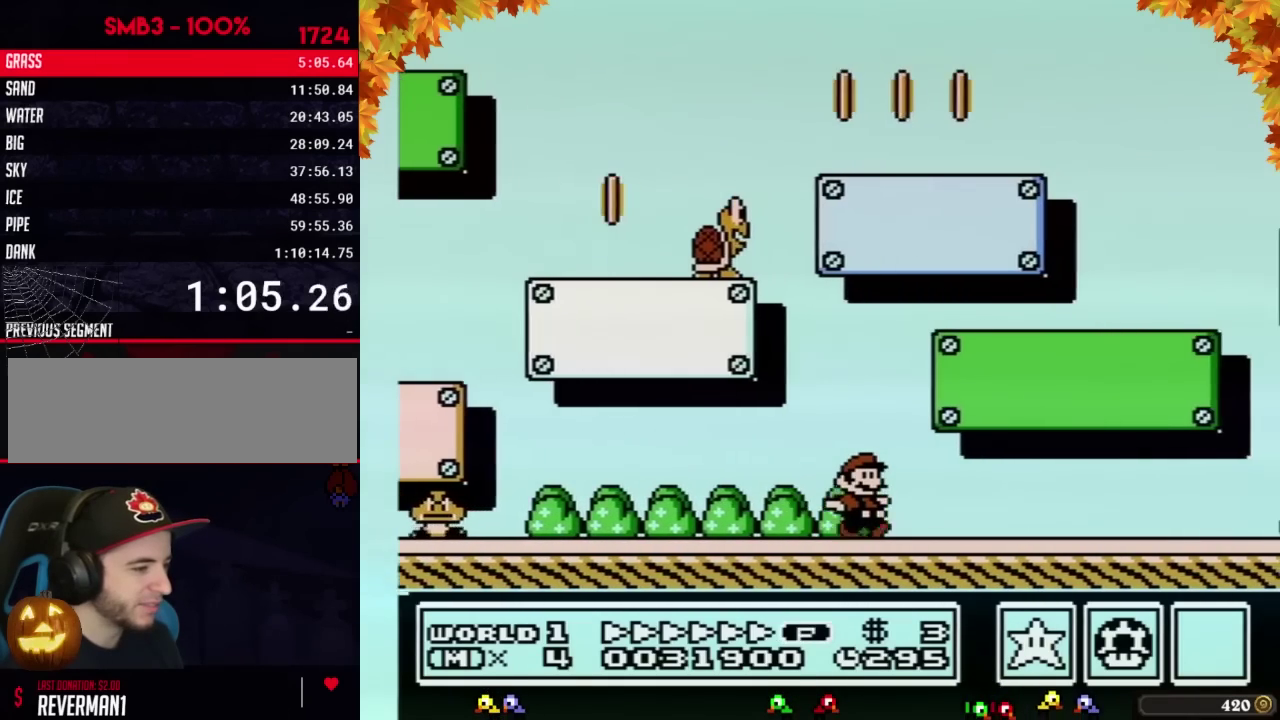
{"buttons": ["A", "B", "DPAD_DOWN"], "events": [[450, "DPAD_DOWN", "down"], [483, "A", "down"], [483, "DPAD_RIGHT", "up"]]}
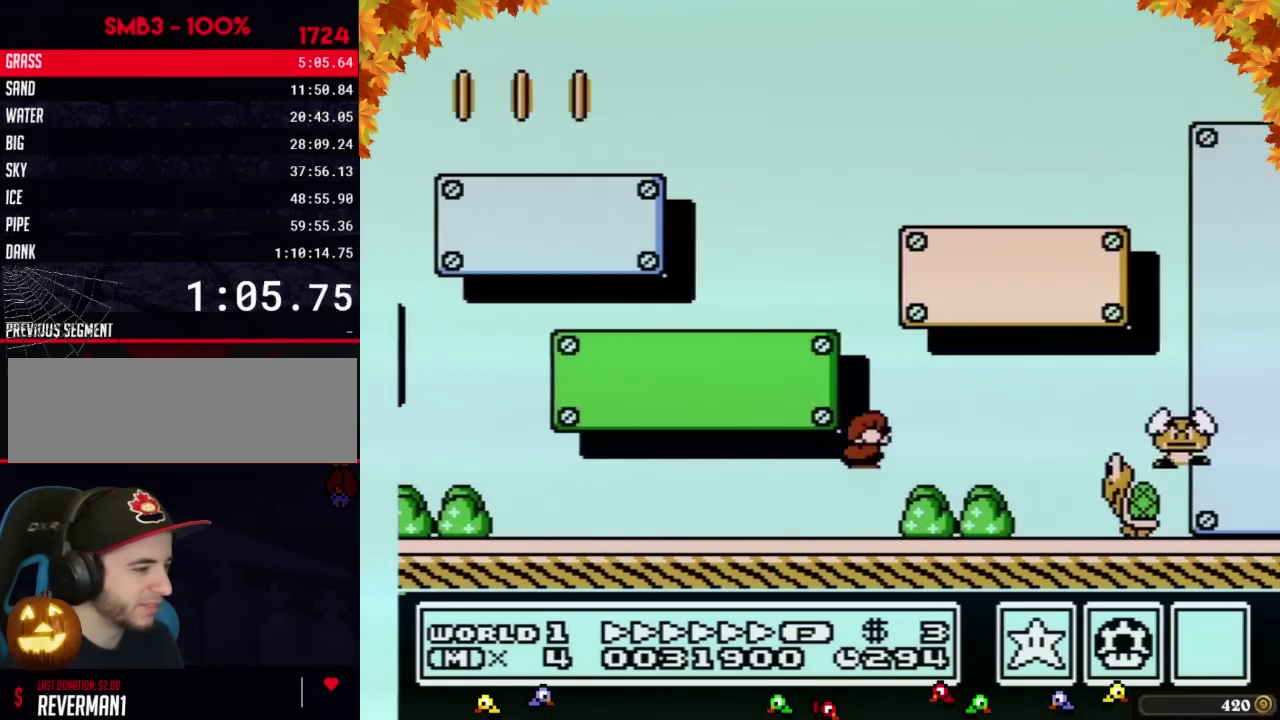
{"buttons": ["B", "DPAD_RIGHT"], "events": [[50, "A", "up"], [50, "DPAD_DOWN", "up"], [50, "DPAD_RIGHT", "down"]]}
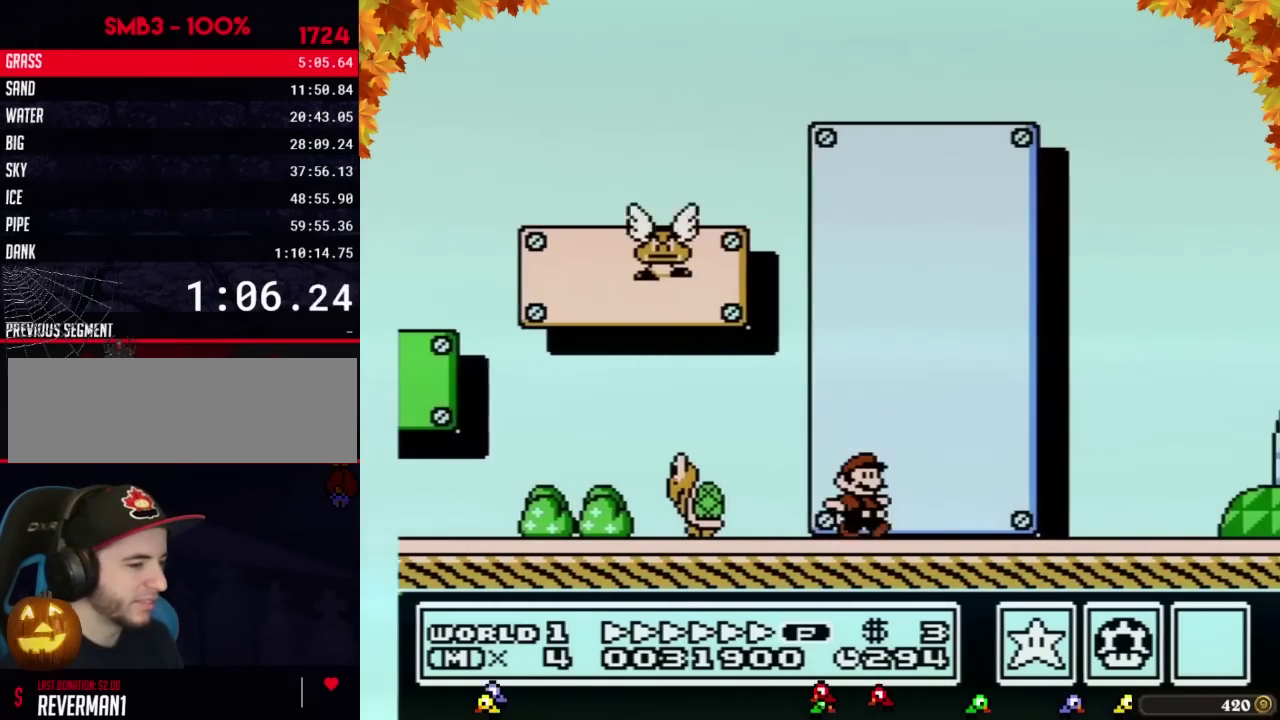
{"buttons": ["B", "DPAD_RIGHT"], "events": []}
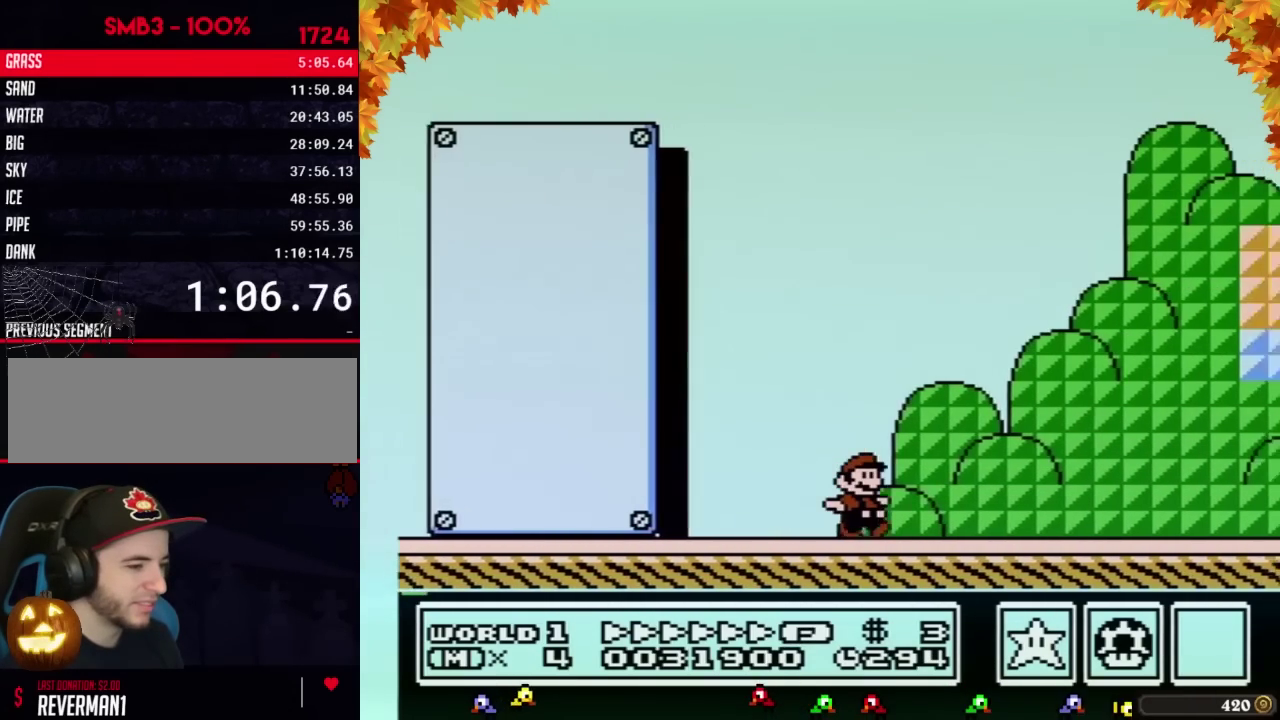
{"buttons": ["B", "DPAD_RIGHT"], "events": []}
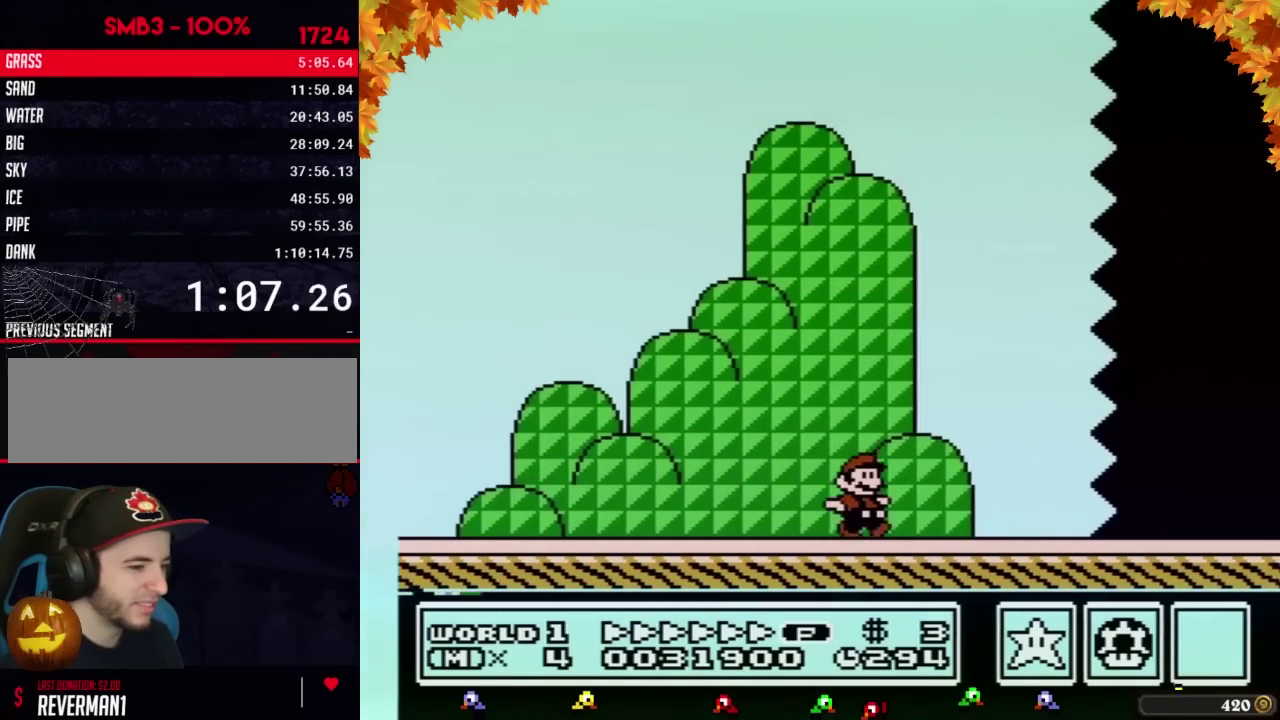
{"buttons": ["B", "DPAD_RIGHT"], "events": []}
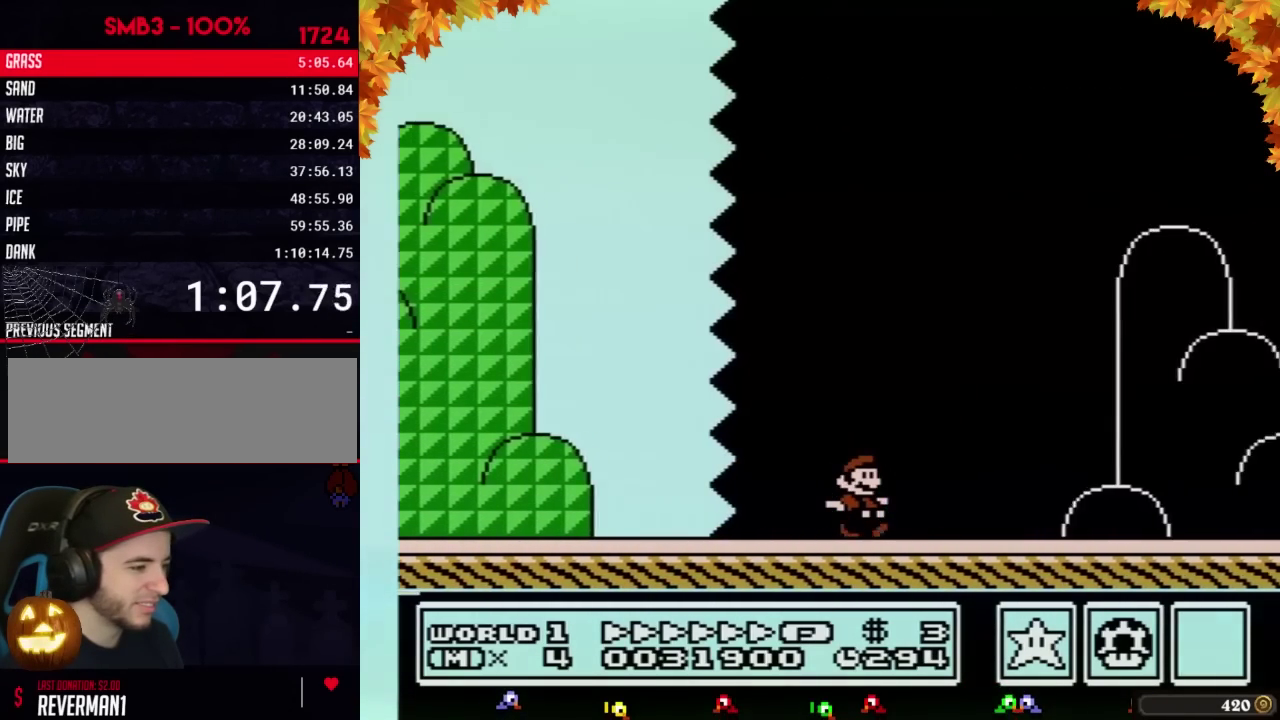
{"buttons": ["A", "B", "DPAD_RIGHT"], "events": [[450, "A", "down"]]}
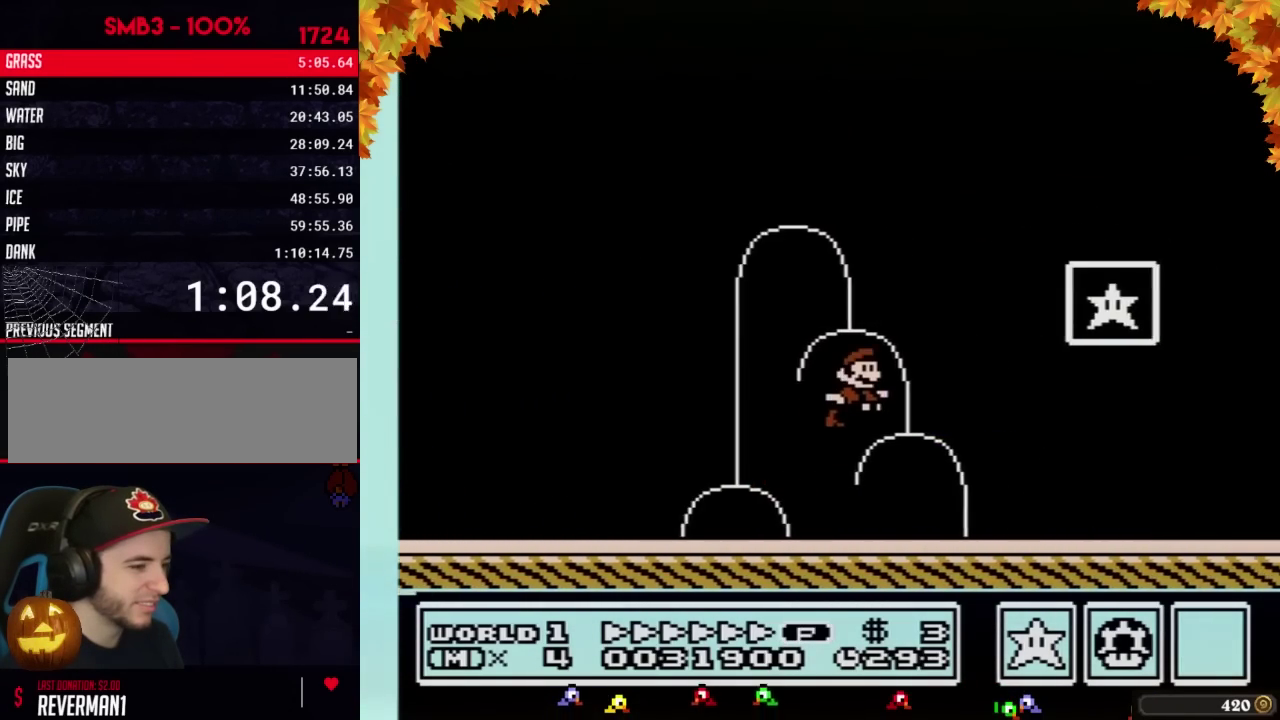
{"buttons": [], "events": [[150, "A", "up"], [333, "B", "up"], [333, "DPAD_RIGHT", "up"]]}